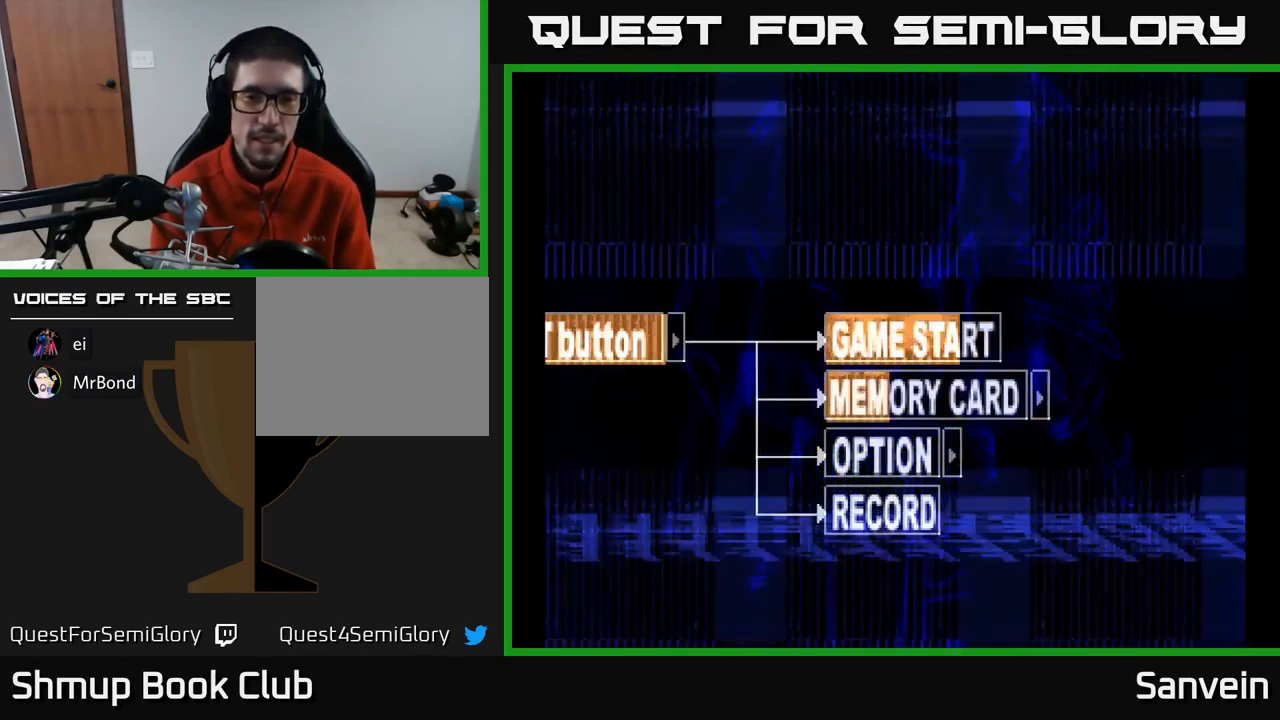
Gameplay with a controller (Xbox layout); each line is a JSON object with the inputs held at the frame after it. "events" lists button and stick changes between this image and that frame as [ms after this image, input, new state], when the widget could be followed in between.
{"buttons": ["DPAD_UP"], "left_stick": "center", "right_stick": "center", "events": [[117, "DPAD_DOWN", "up"], [484, "DPAD_UP", "down"]]}
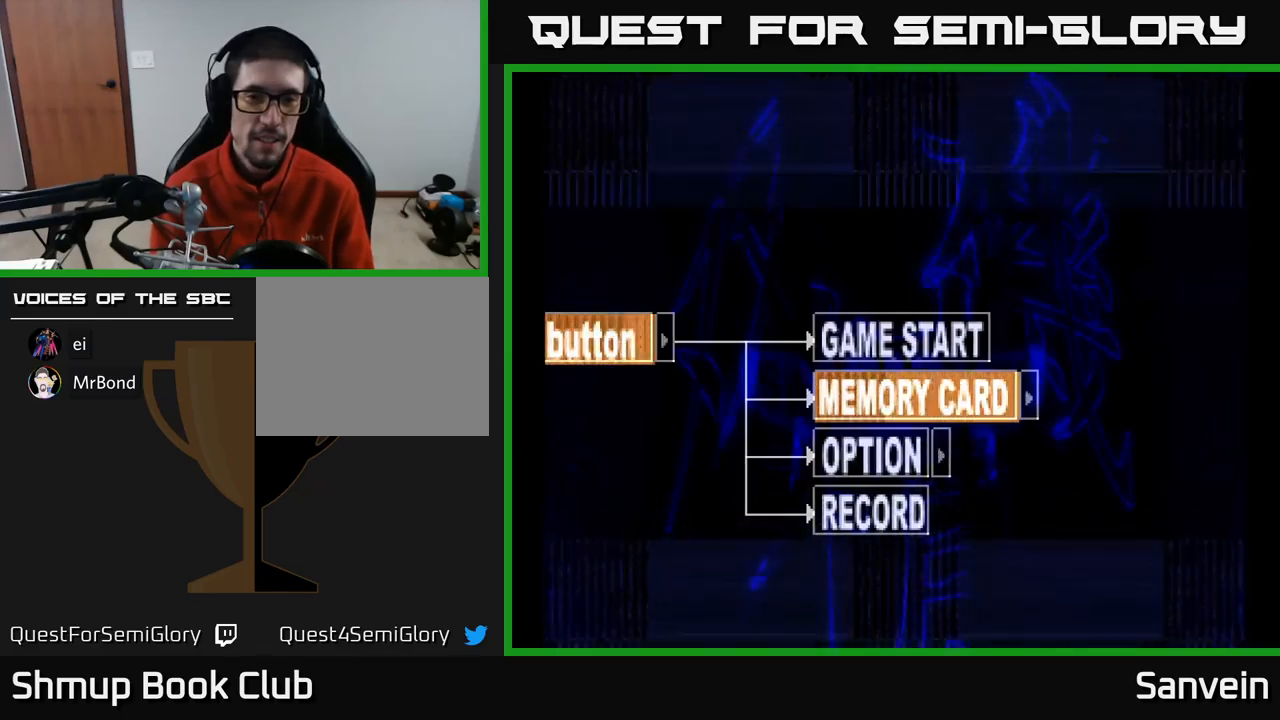
{"buttons": [], "left_stick": "center", "right_stick": "center", "events": [[67, "DPAD_UP", "up"], [184, "DPAD_DOWN", "down"], [267, "DPAD_DOWN", "up"], [350, "DPAD_DOWN", "down"], [450, "DPAD_DOWN", "up"]]}
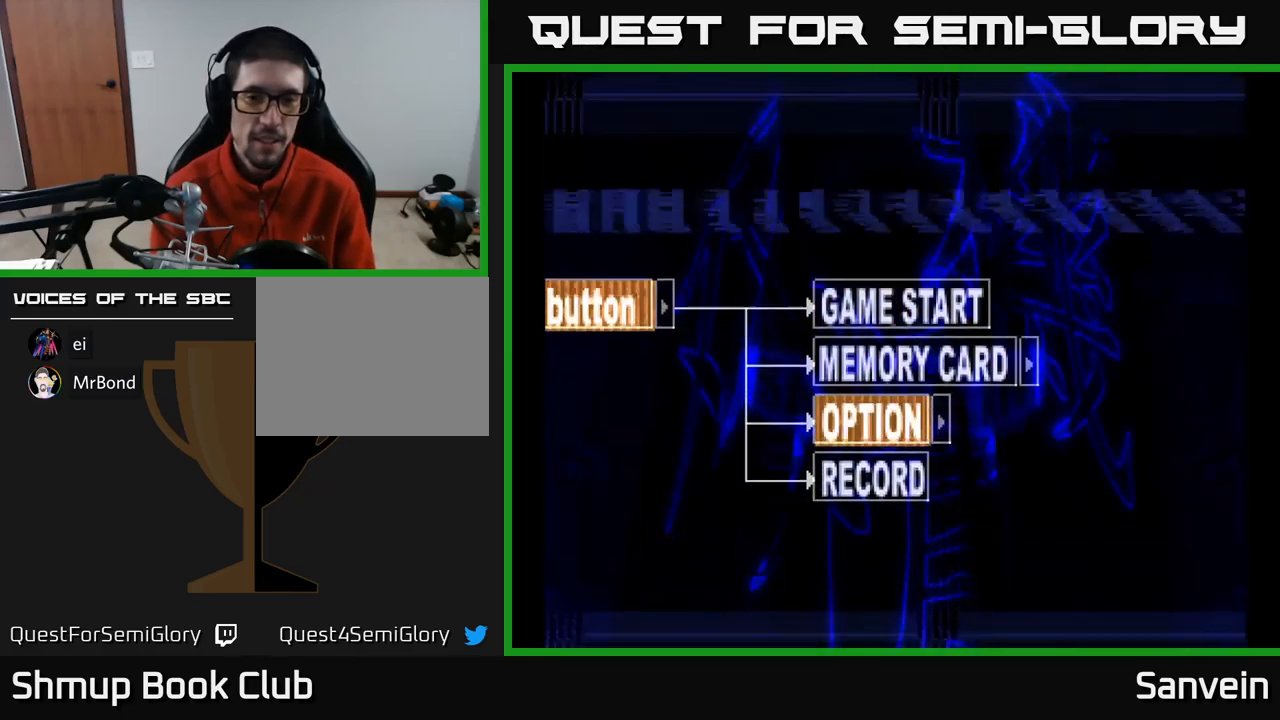
{"buttons": [], "left_stick": "center", "right_stick": "center", "events": [[17, "A", "down"], [134, "A", "up"]]}
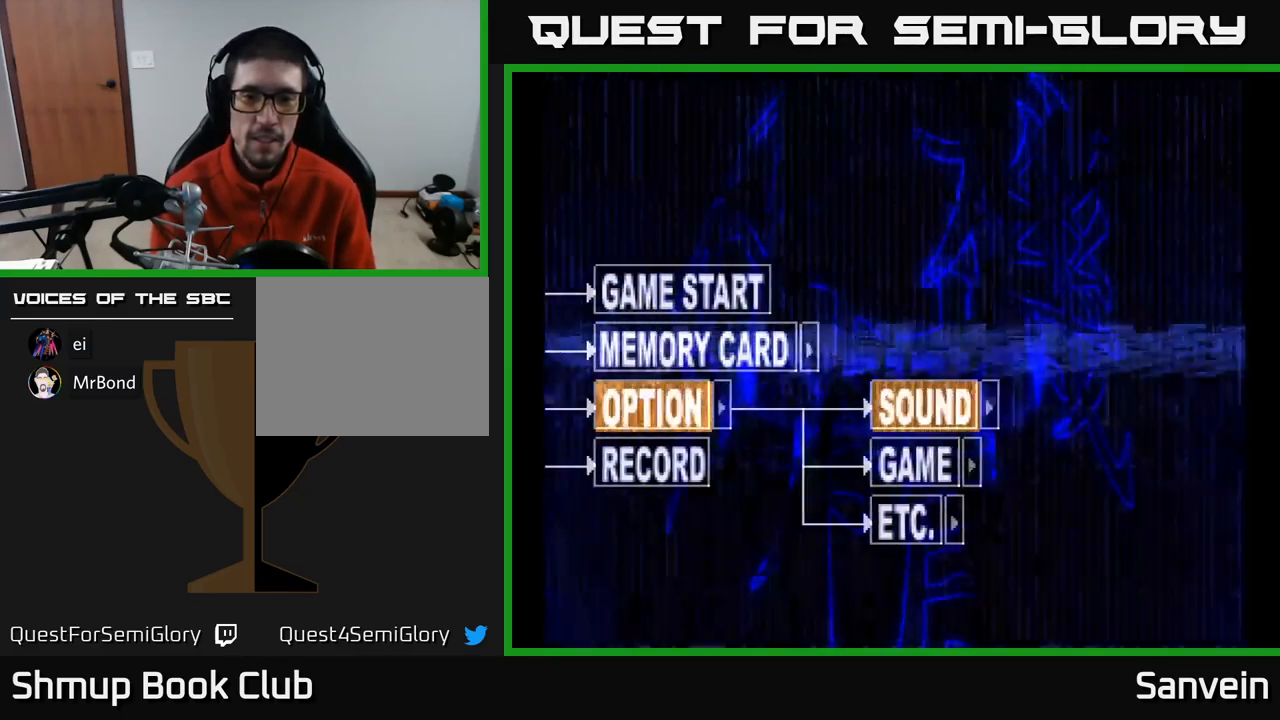
{"buttons": [], "left_stick": "center", "right_stick": "center", "events": []}
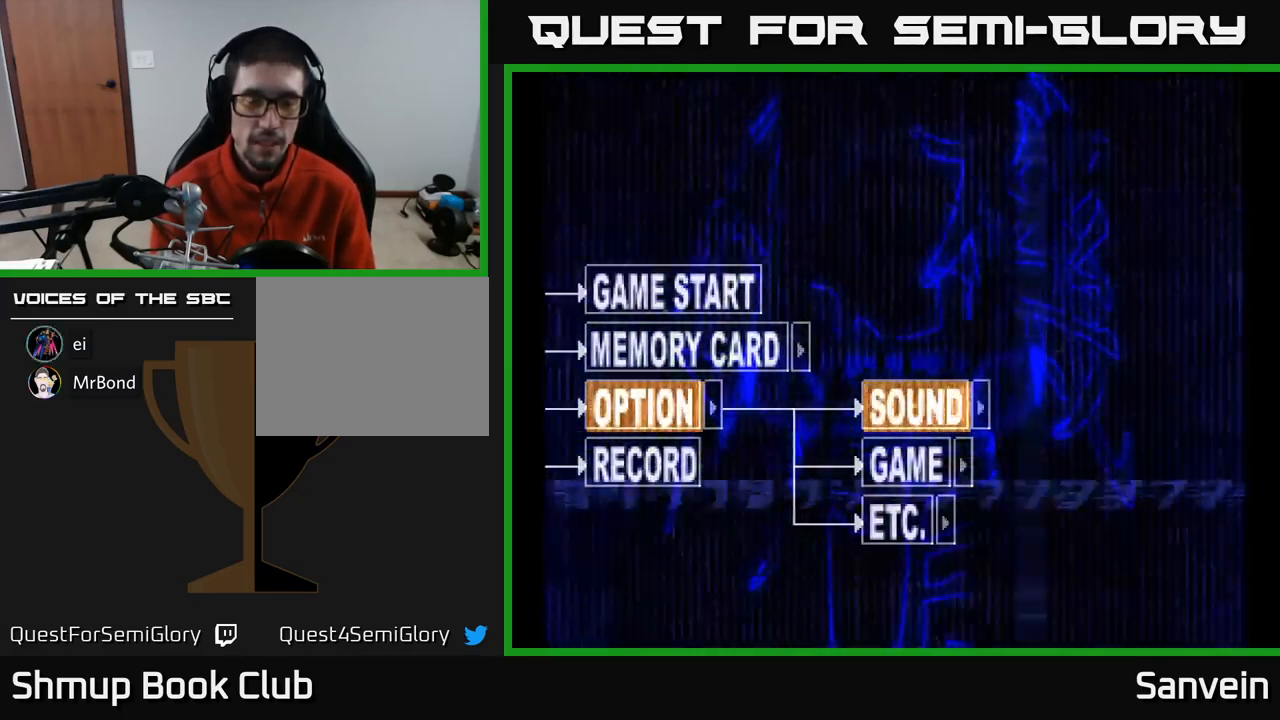
{"buttons": [], "left_stick": "center", "right_stick": "center", "events": [[167, "A", "down"], [300, "A", "up"]]}
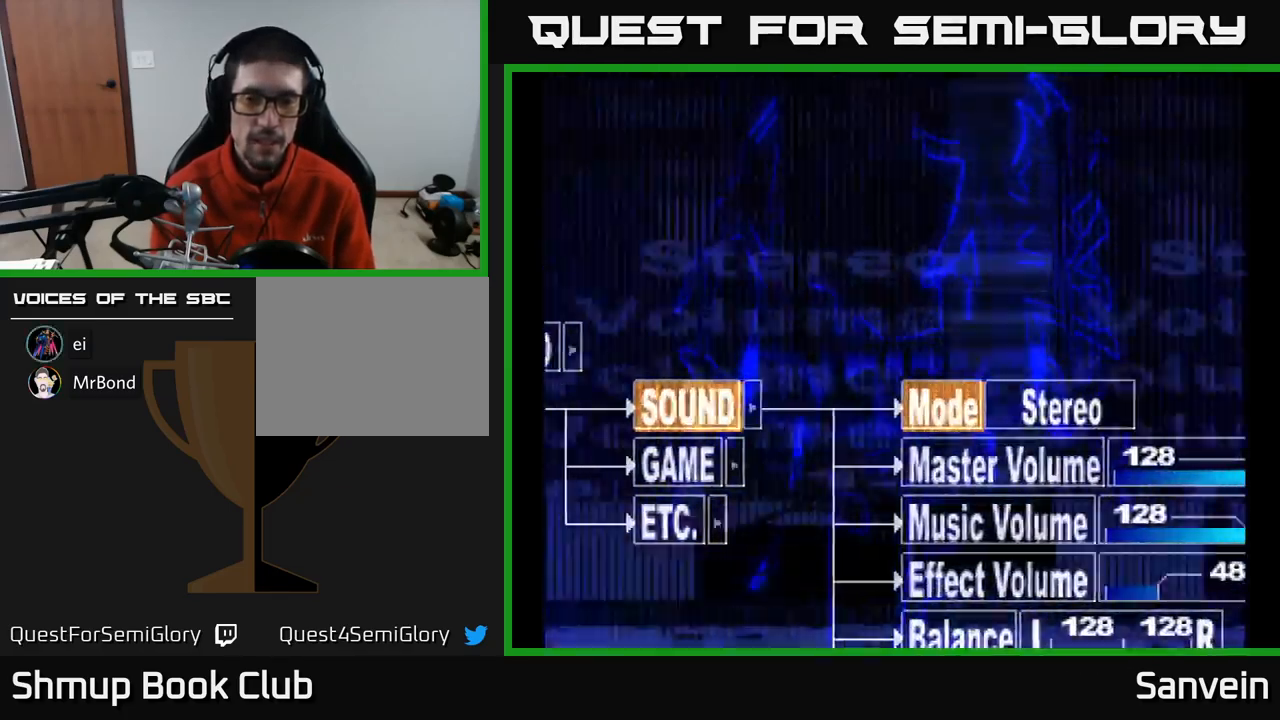
{"buttons": [], "left_stick": "center", "right_stick": "center", "events": []}
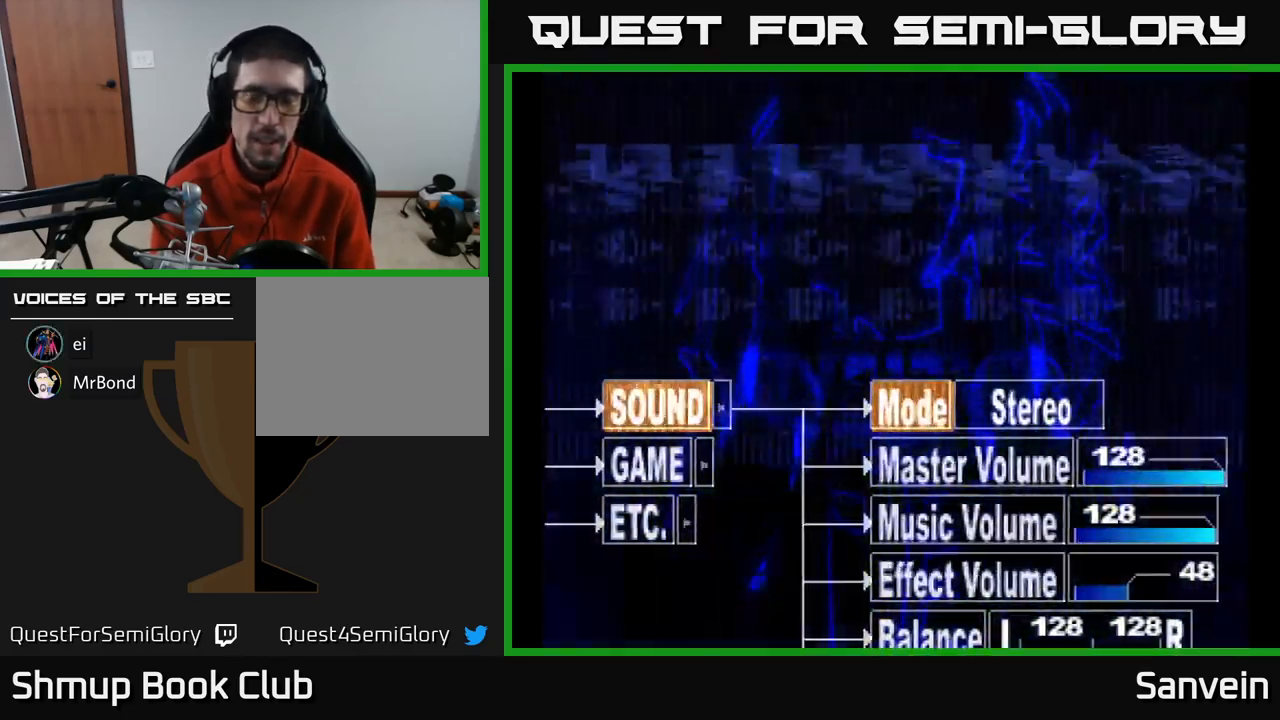
{"buttons": [], "left_stick": "center", "right_stick": "center", "events": []}
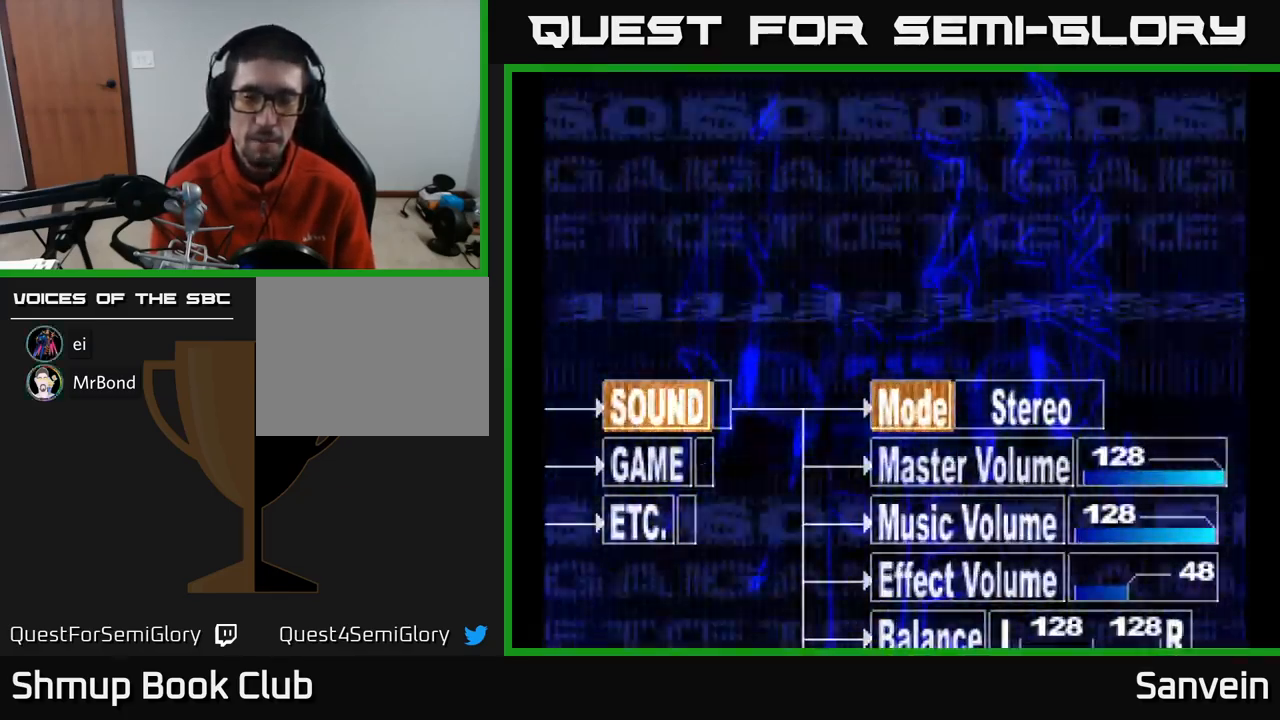
{"buttons": [], "left_stick": "center", "right_stick": "center", "events": []}
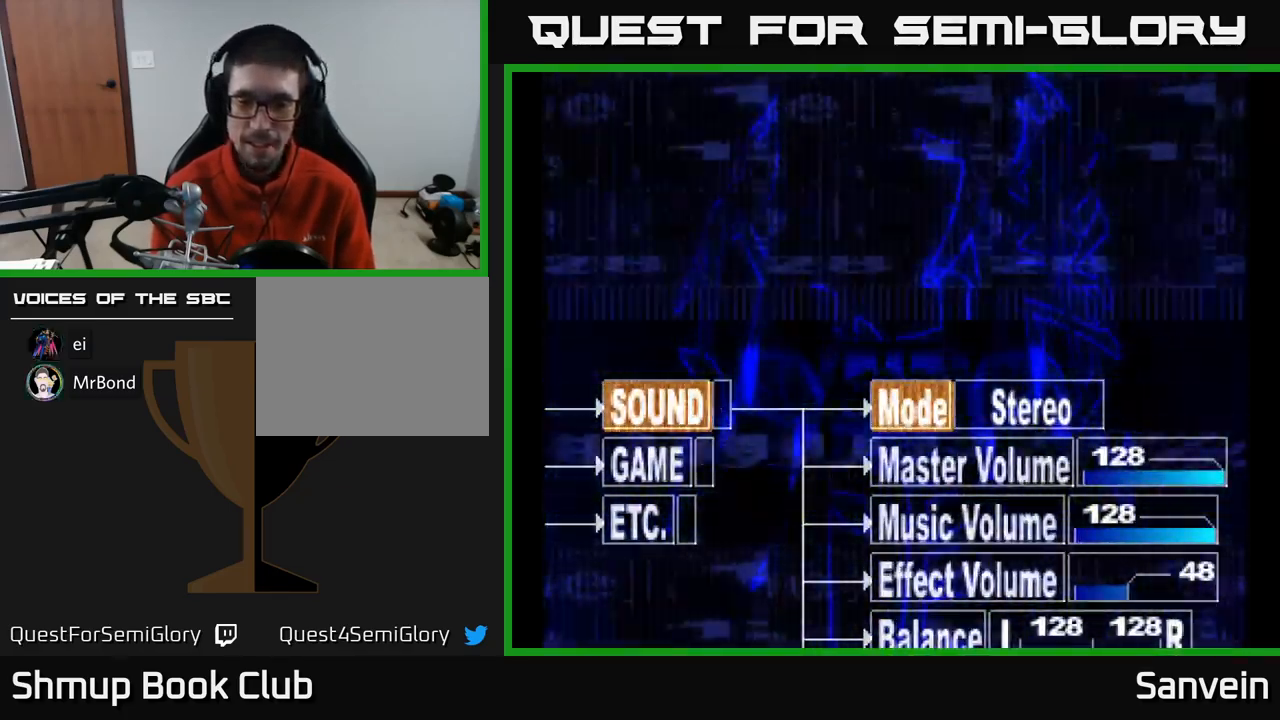
{"buttons": [], "left_stick": "center", "right_stick": "center", "events": []}
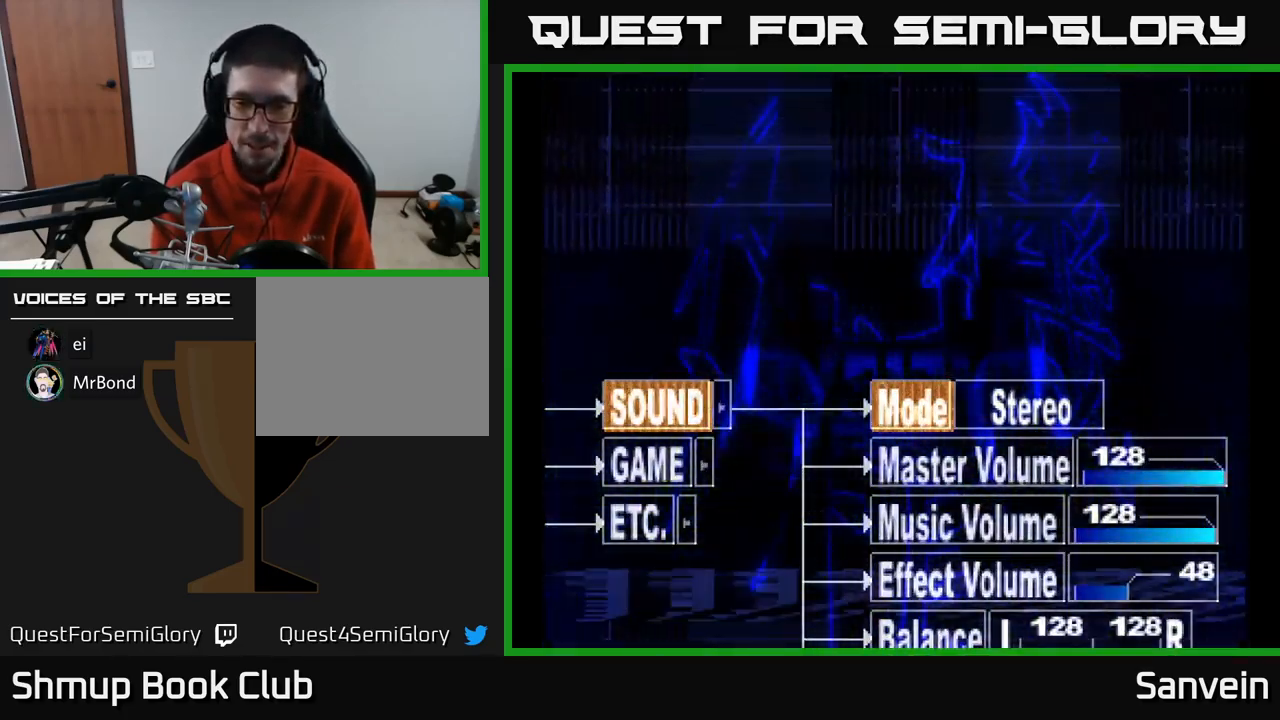
{"buttons": [], "left_stick": "center", "right_stick": "center", "events": []}
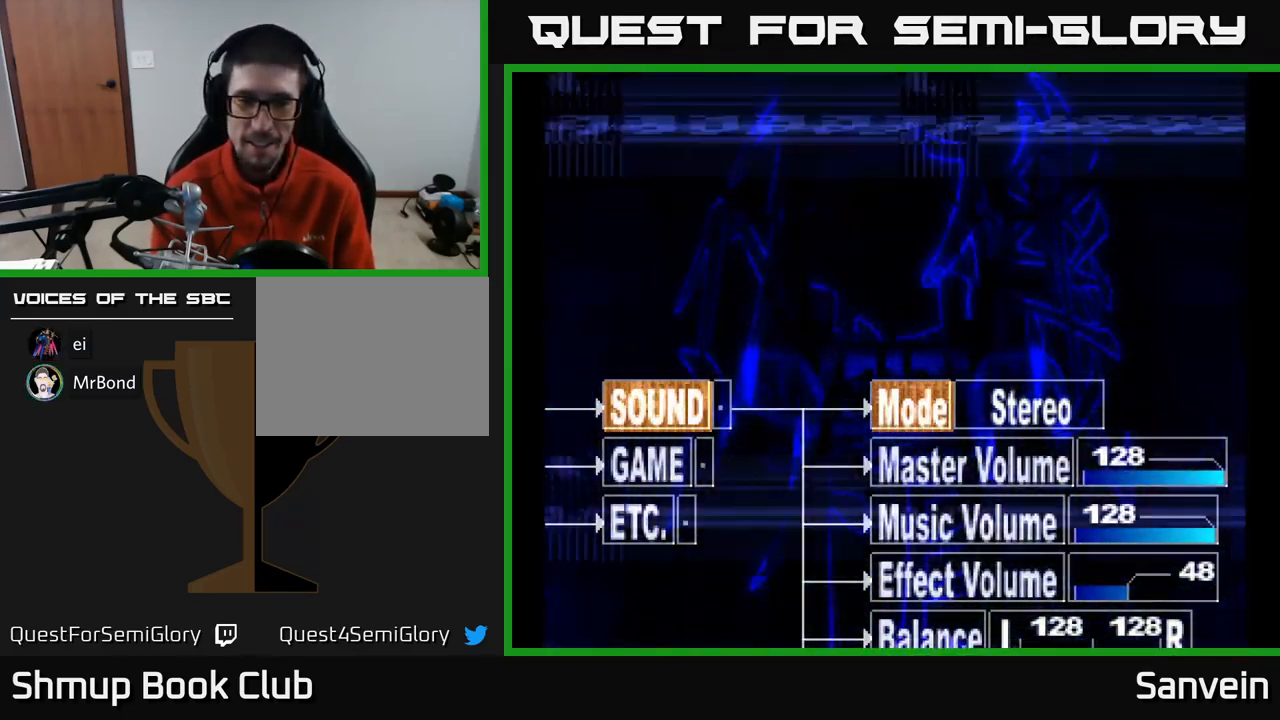
{"buttons": ["B"], "left_stick": "center", "right_stick": "center", "events": [[483, "B", "down"]]}
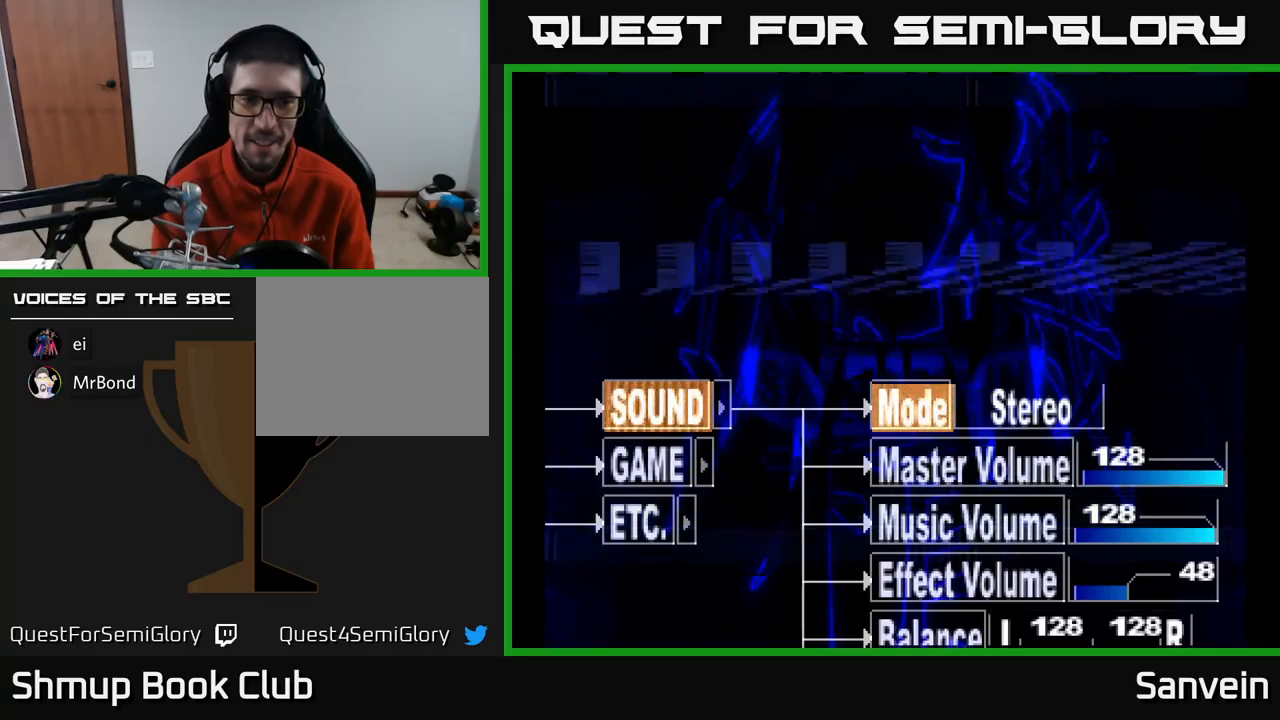
{"buttons": [], "left_stick": "center", "right_stick": "center", "events": [[50, "B", "up"]]}
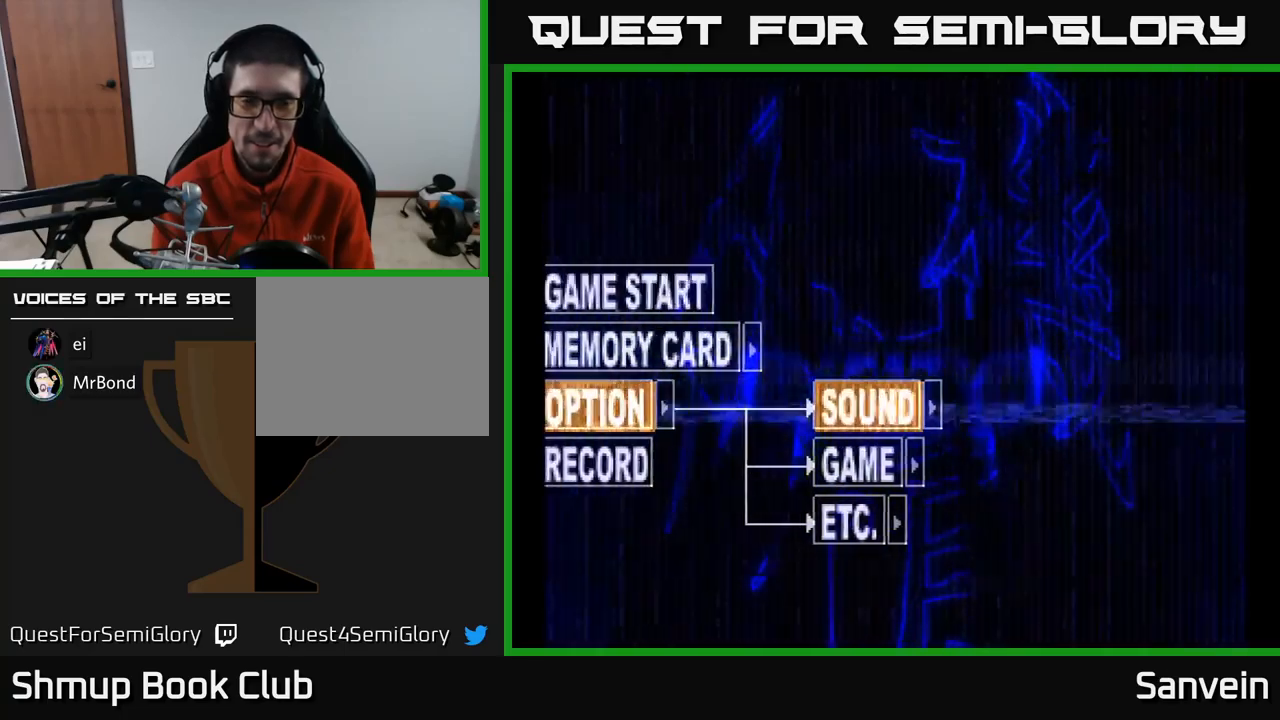
{"buttons": [], "left_stick": "center", "right_stick": "center", "events": []}
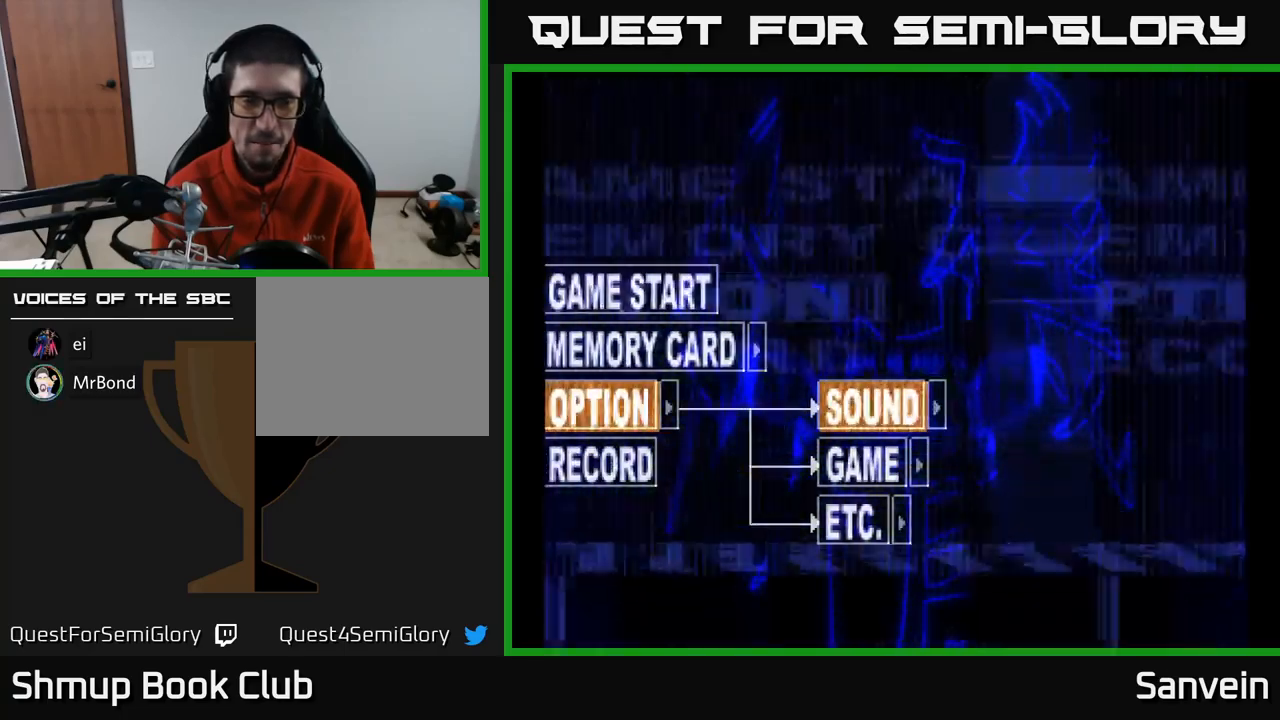
{"buttons": [], "left_stick": "center", "right_stick": "center", "events": []}
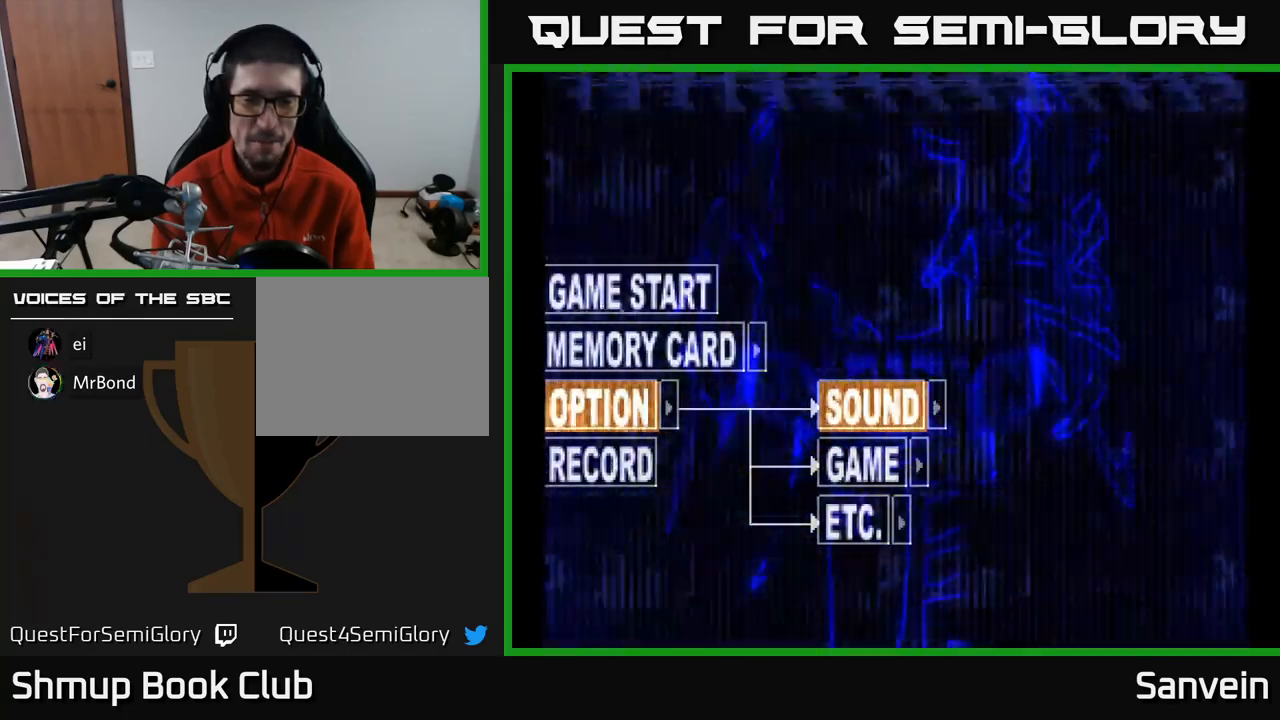
{"buttons": [], "left_stick": "center", "right_stick": "center", "events": []}
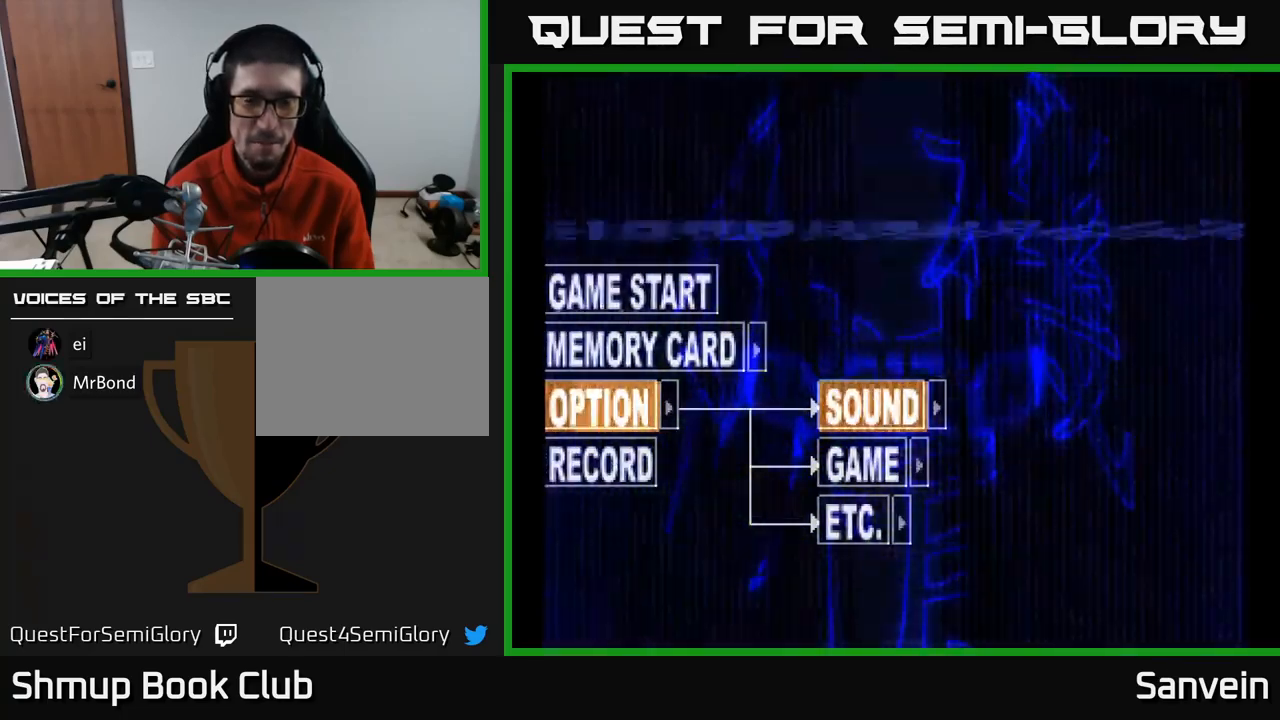
{"buttons": [], "left_stick": "center", "right_stick": "center", "events": []}
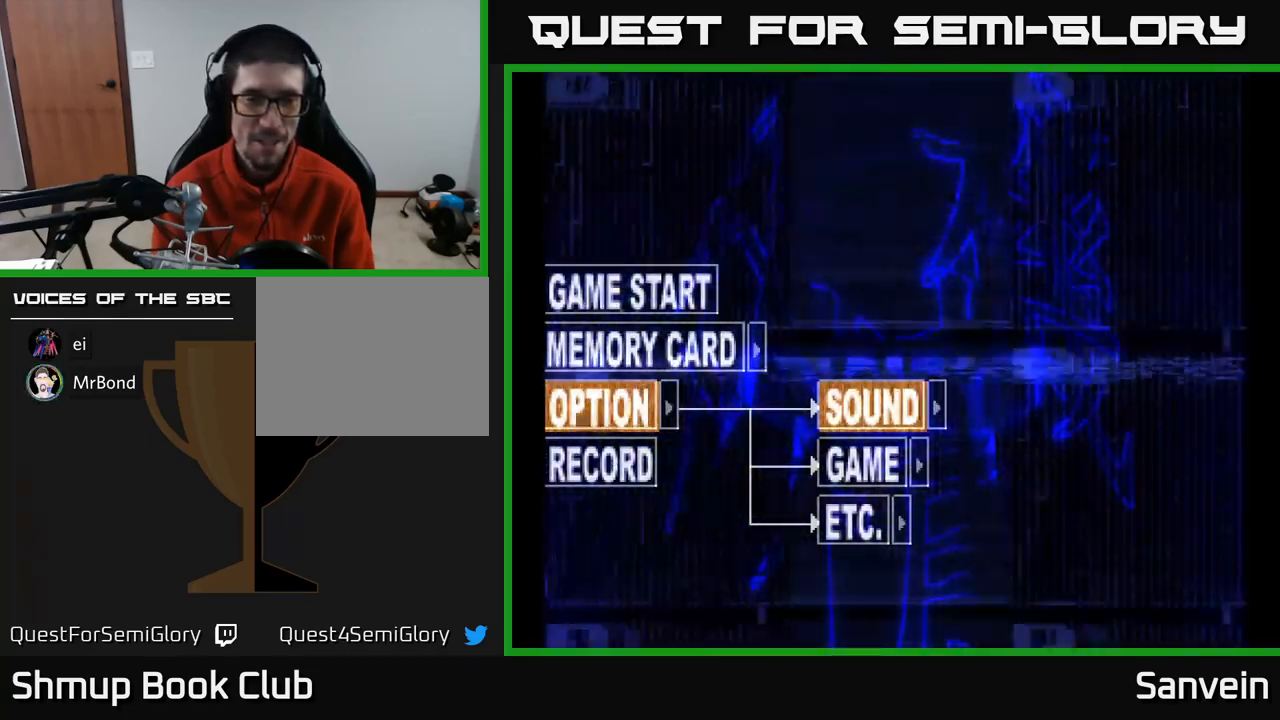
{"buttons": [], "left_stick": "center", "right_stick": "center", "events": []}
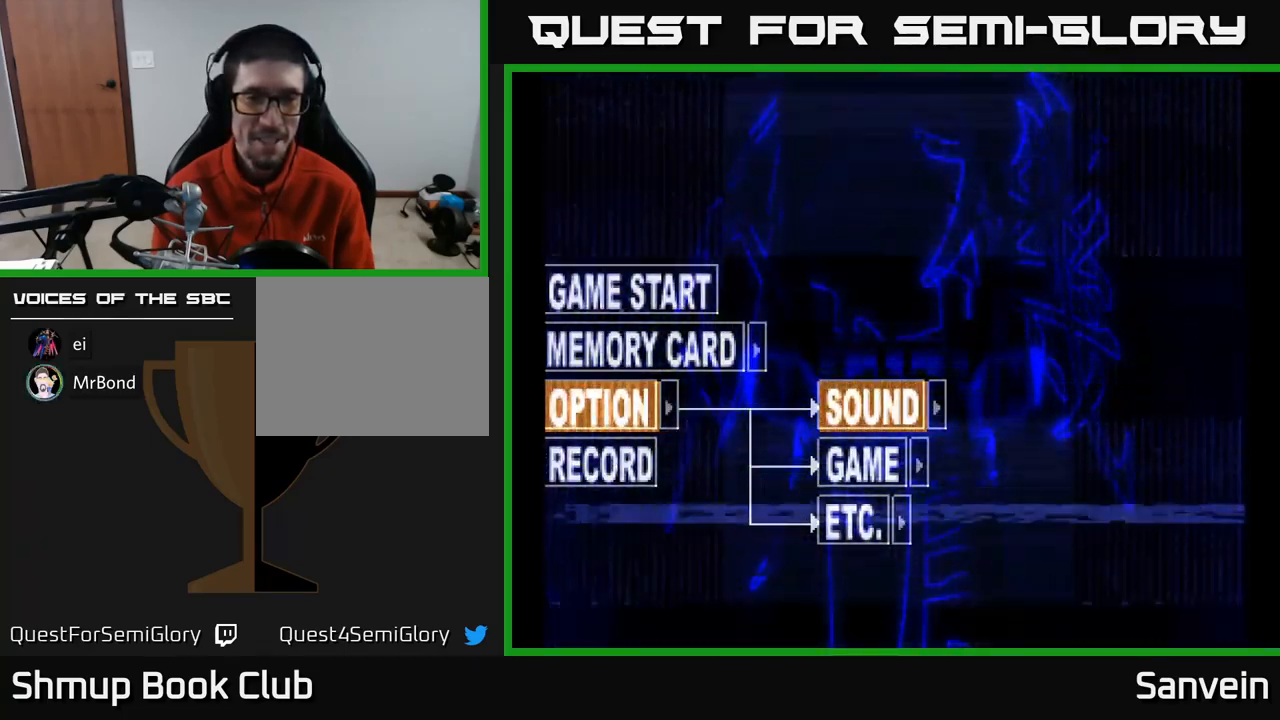
{"buttons": [], "left_stick": "center", "right_stick": "center", "events": []}
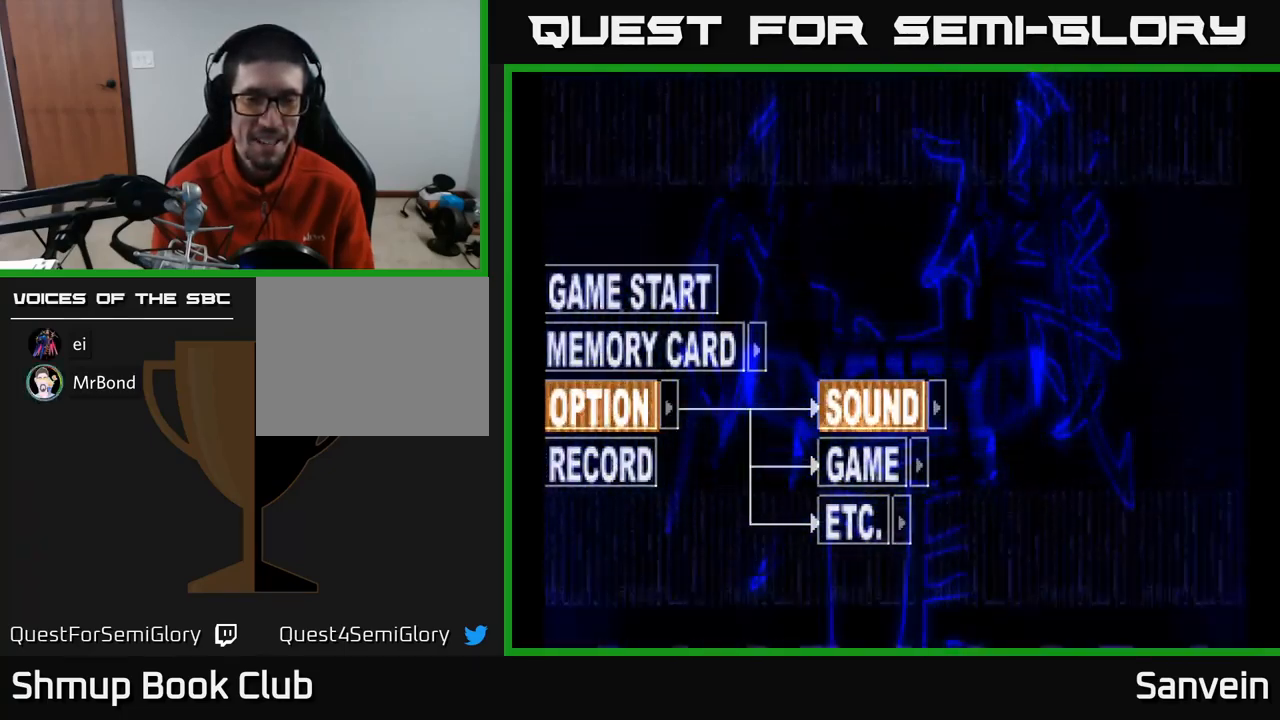
{"buttons": [], "left_stick": "center", "right_stick": "center", "events": []}
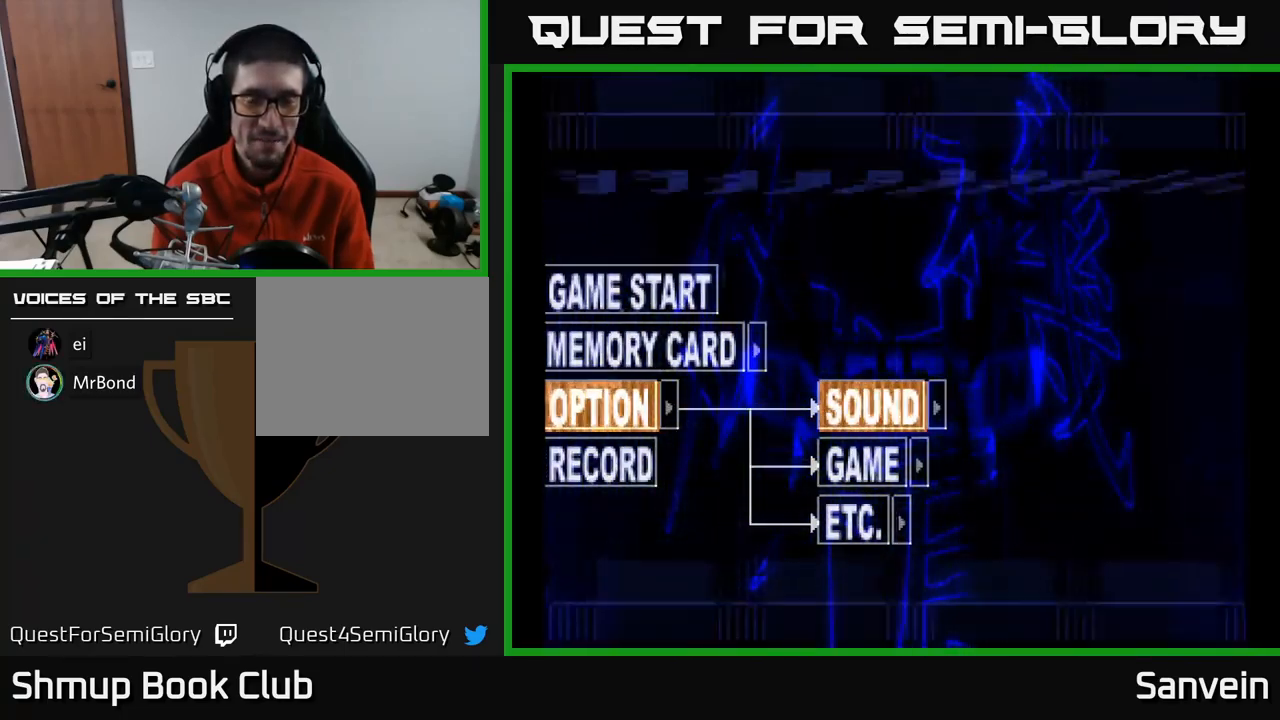
{"buttons": [], "left_stick": "center", "right_stick": "center", "events": []}